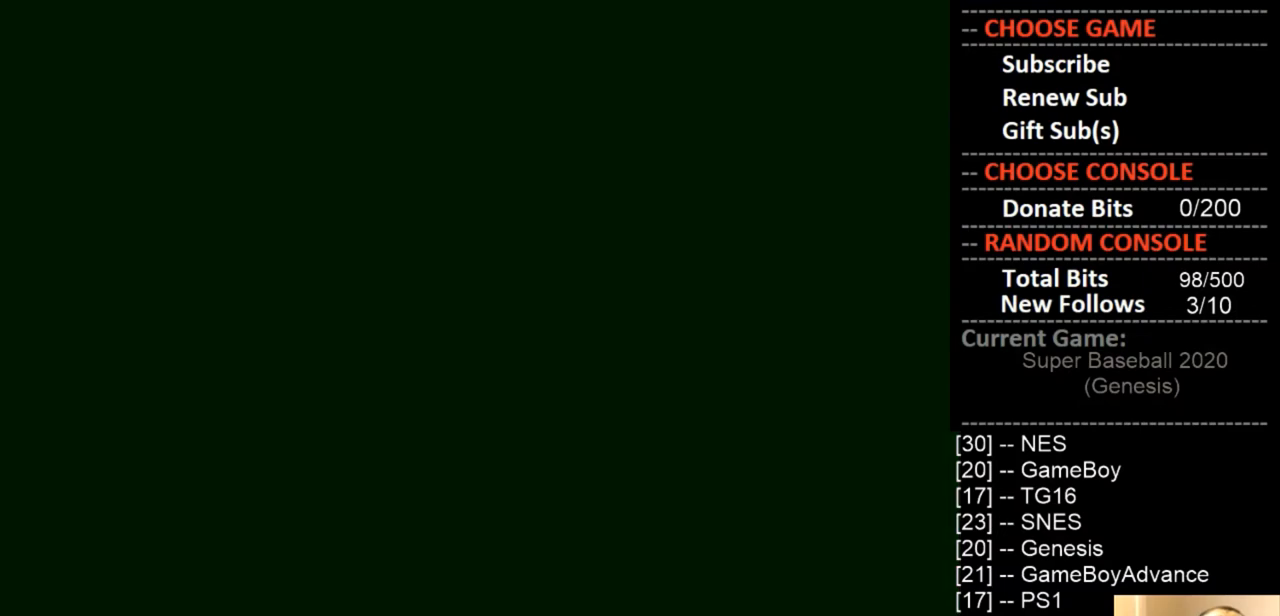
Gameplay with a controller (PlayStation layout); each line is a JSON object with the inputs held at the frame after it. "events" lists button and stick changes between this image and that frame as [ms after this image, input, new state], when the widget could be followed in between. Not read: left_stick right_stick.
{"buttons": [], "events": []}
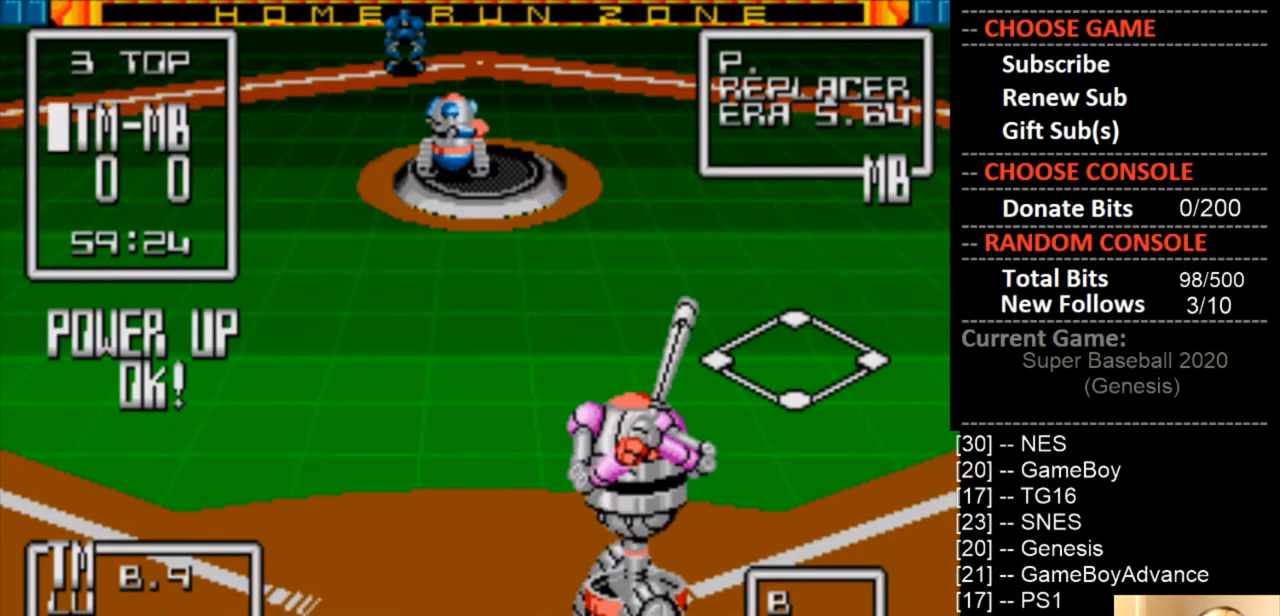
{"buttons": [], "events": [[100, "DPAD_RIGHT", "down"], [267, "DPAD_RIGHT", "up"]]}
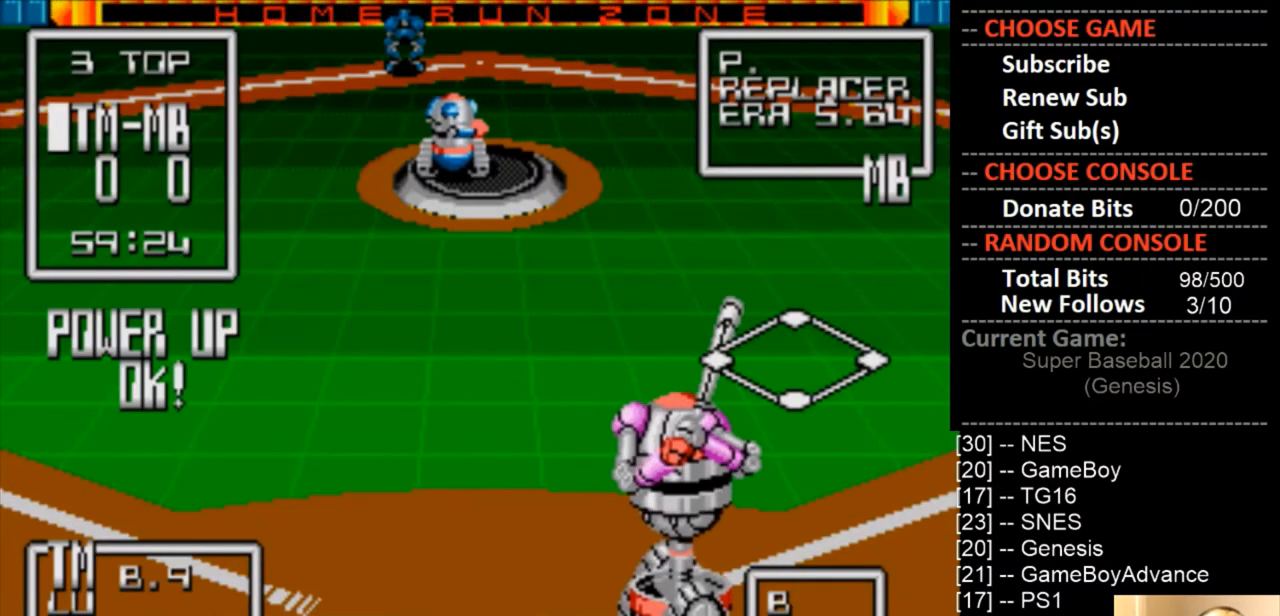
{"buttons": [], "events": []}
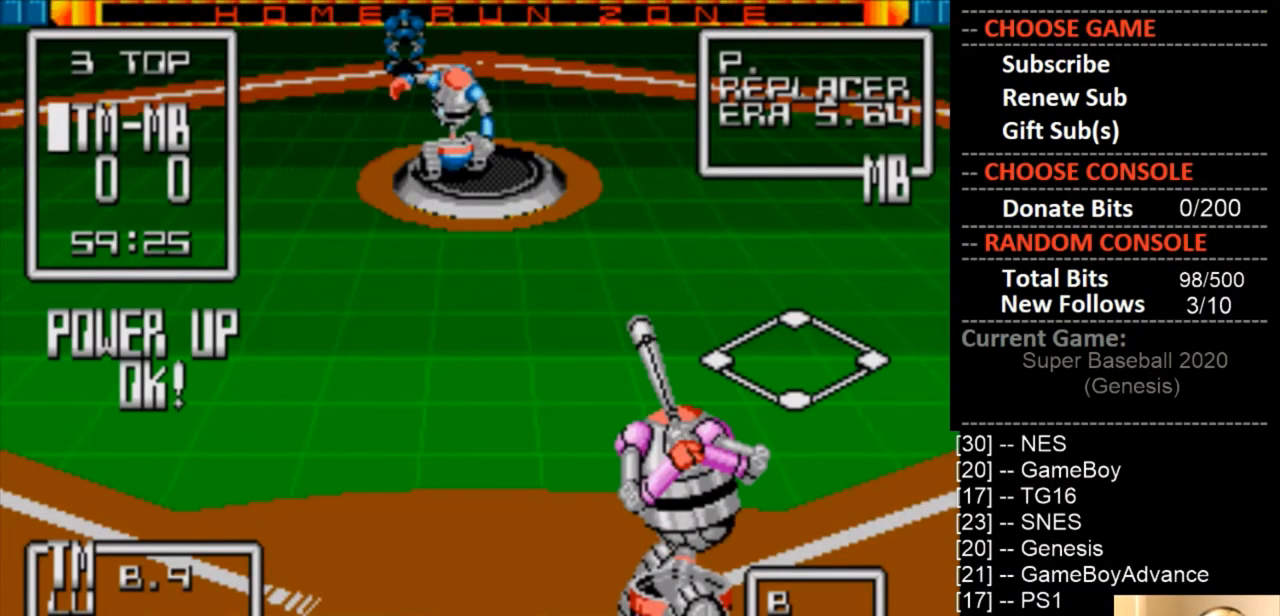
{"buttons": [], "events": [[67, "DPAD_LEFT", "down"], [167, "DPAD_LEFT", "up"]]}
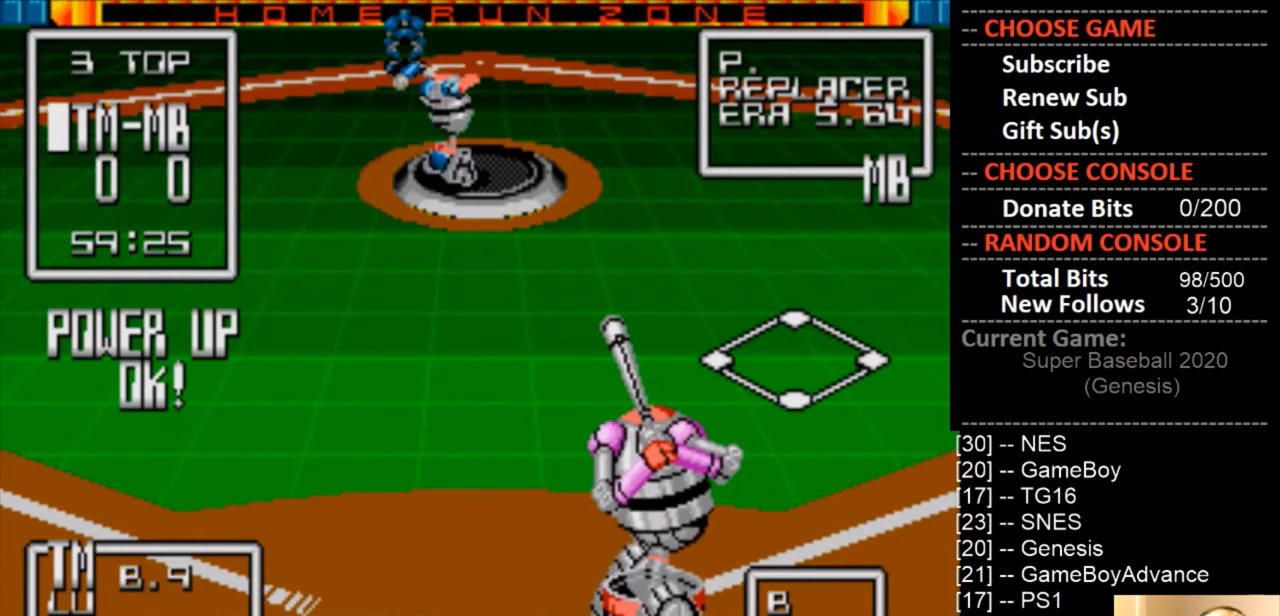
{"buttons": [], "events": []}
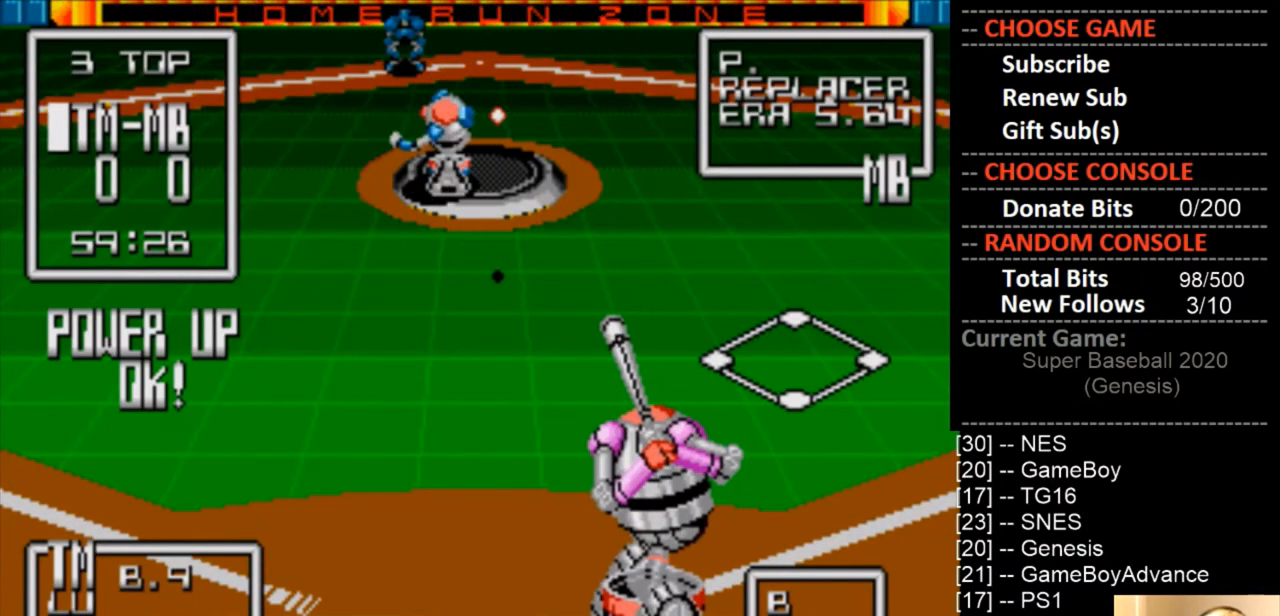
{"buttons": ["CIRCLE", "DPAD_LEFT"], "events": [[167, "DPAD_LEFT", "down"], [267, "DPAD_LEFT", "up"], [333, "DPAD_LEFT", "down"], [467, "CIRCLE", "down"]]}
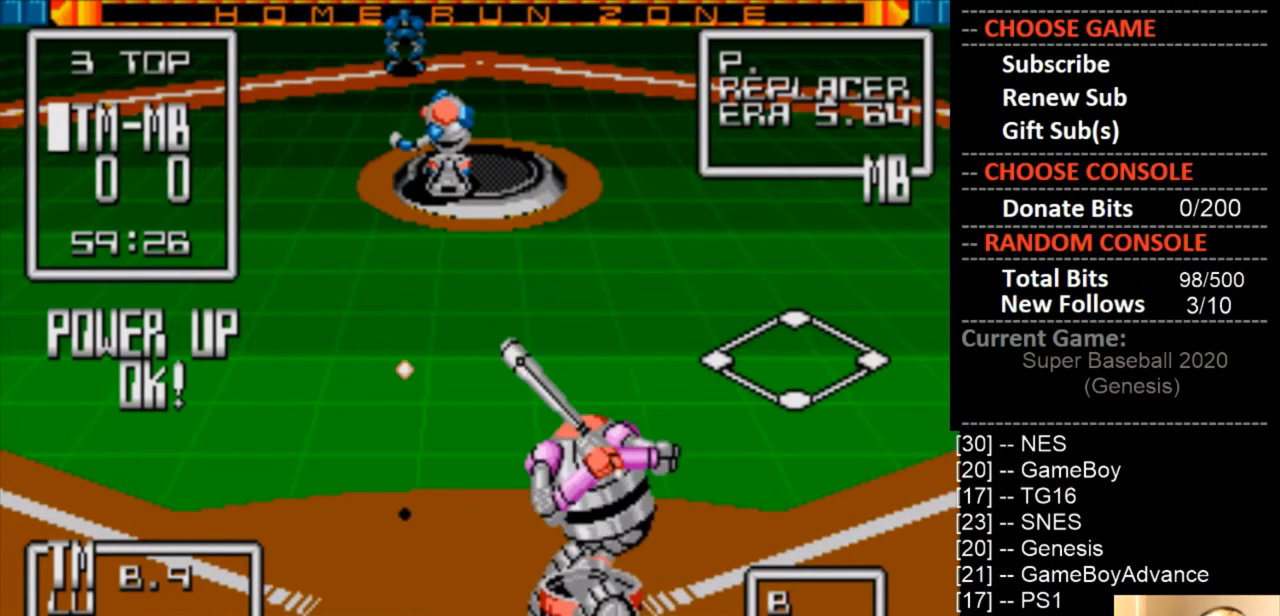
{"buttons": ["CIRCLE"], "events": [[400, "DPAD_LEFT", "up"]]}
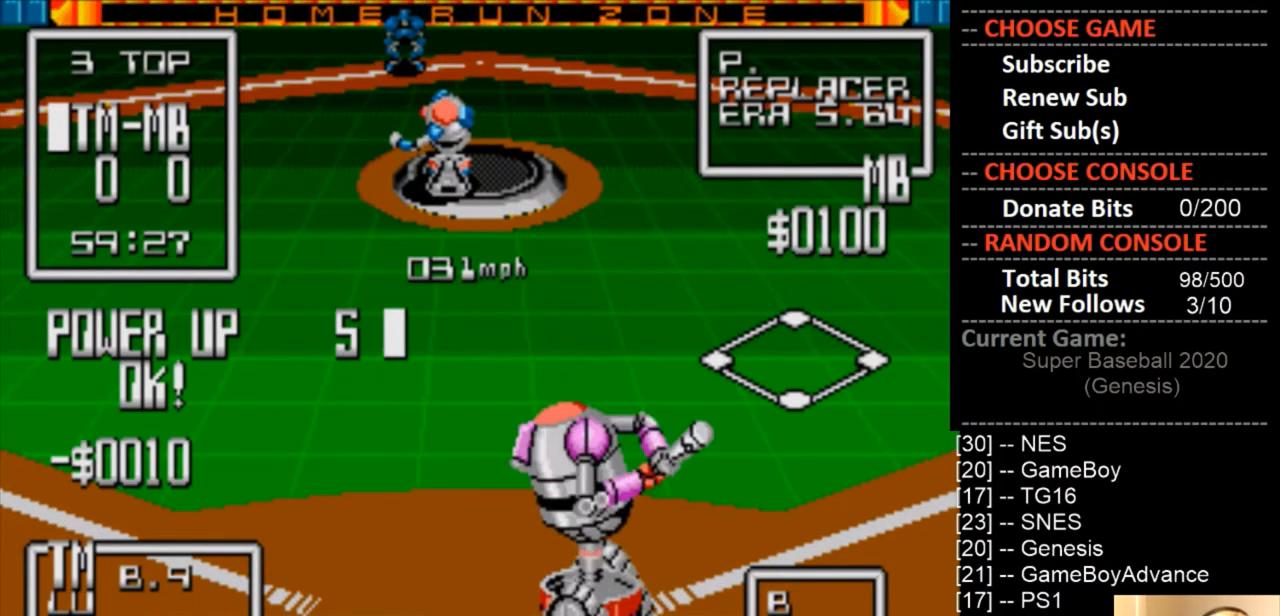
{"buttons": [], "events": [[67, "CIRCLE", "up"], [200, "DPAD_RIGHT", "down"], [400, "DPAD_RIGHT", "up"]]}
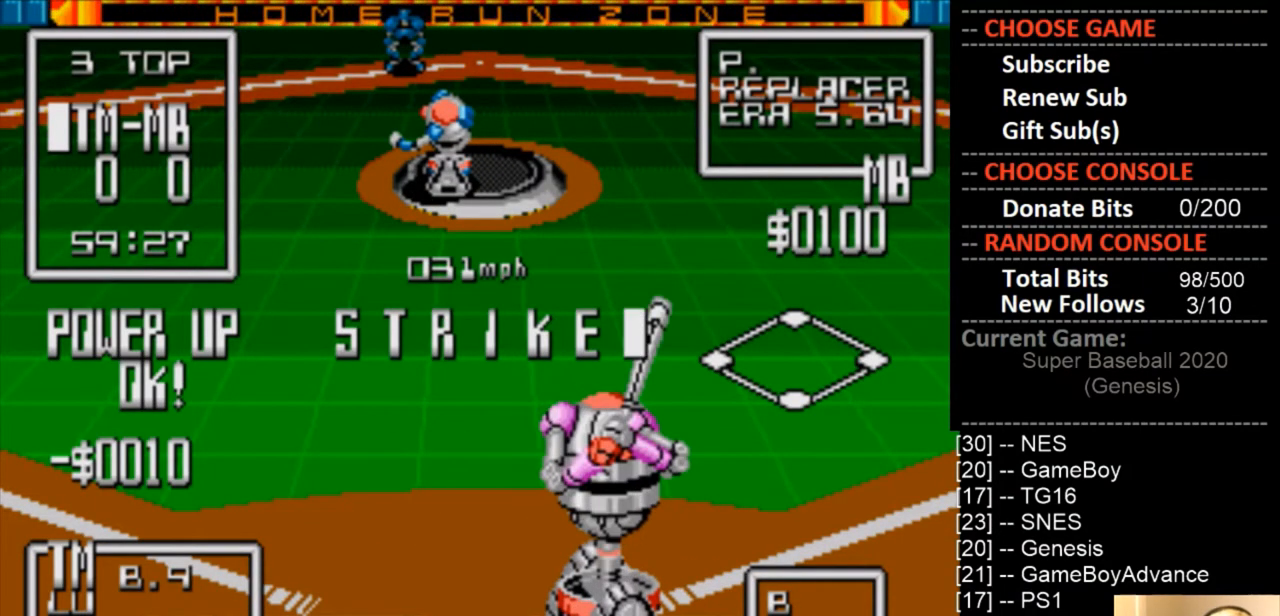
{"buttons": [], "events": []}
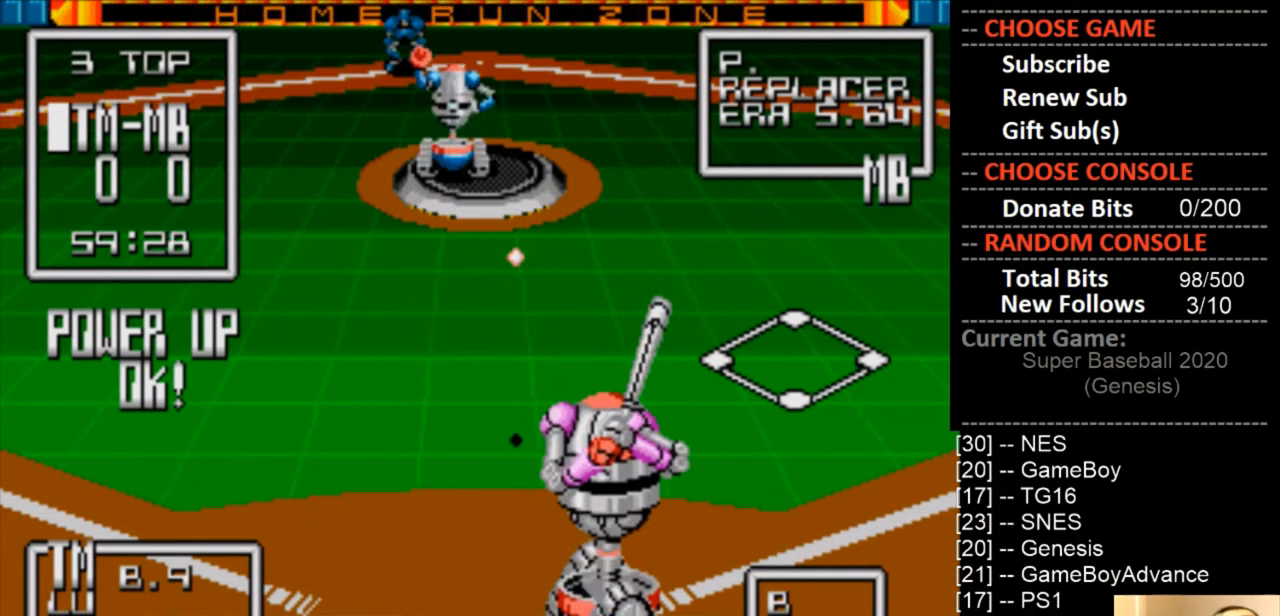
{"buttons": [], "events": []}
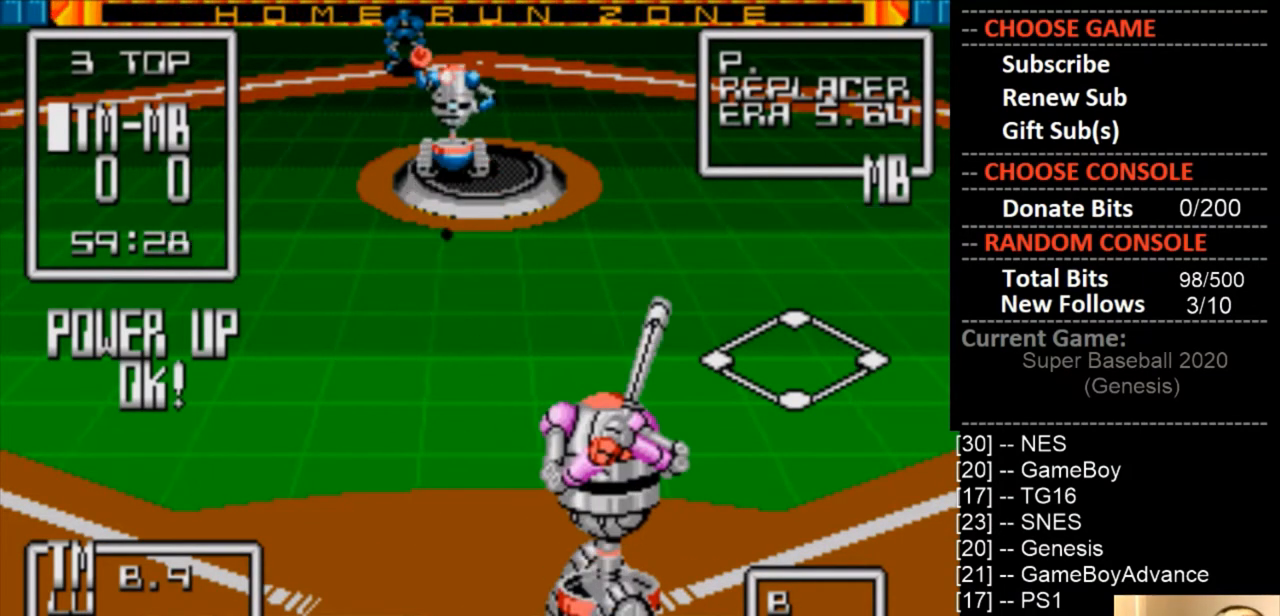
{"buttons": [], "events": []}
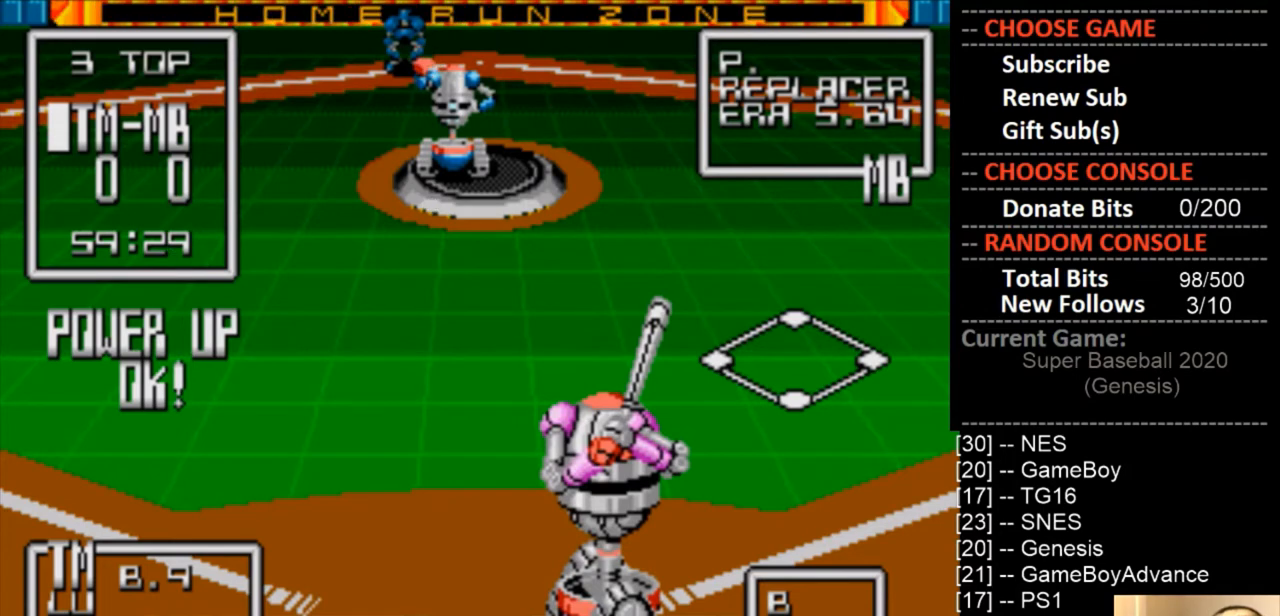
{"buttons": [], "events": []}
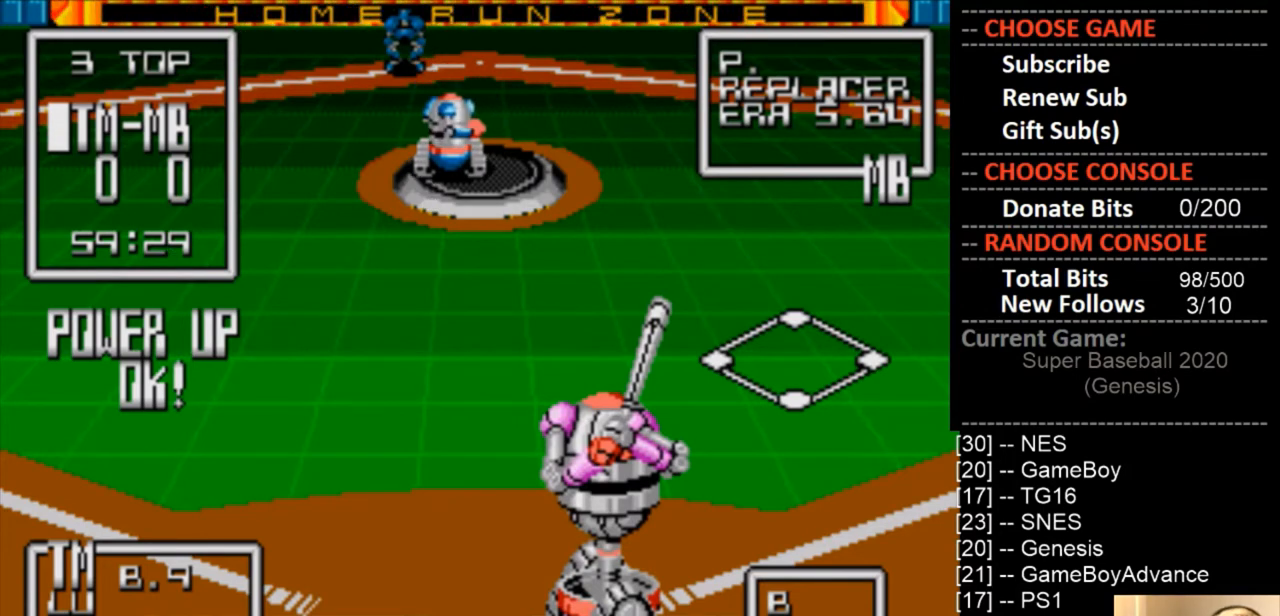
{"buttons": [], "events": []}
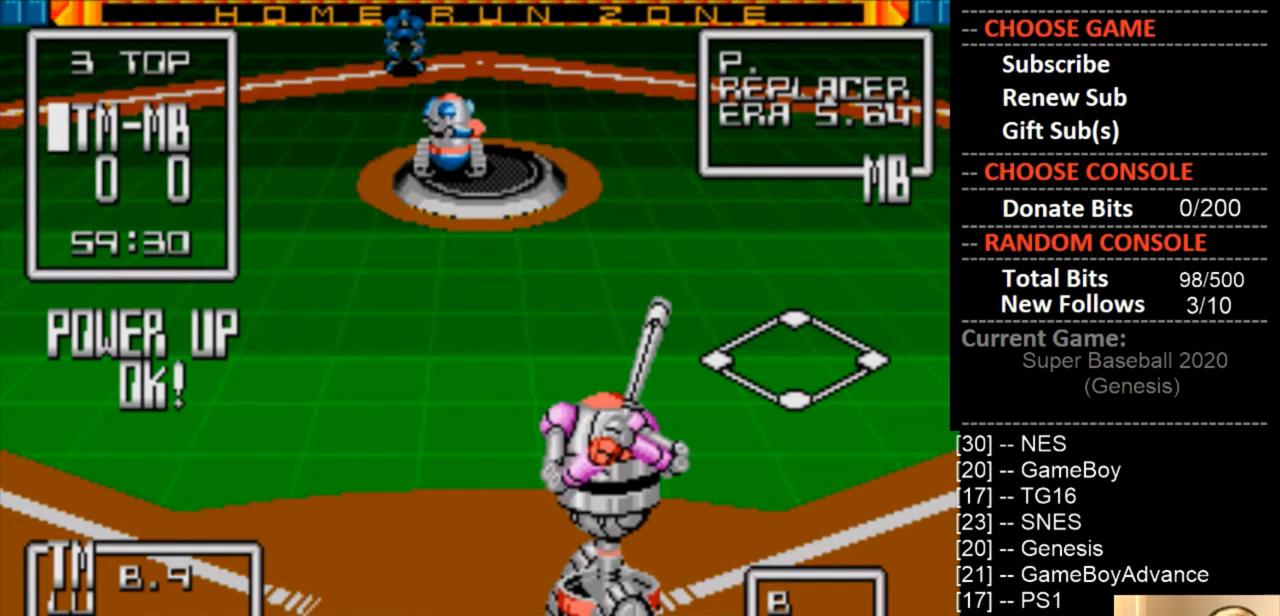
{"buttons": [], "events": []}
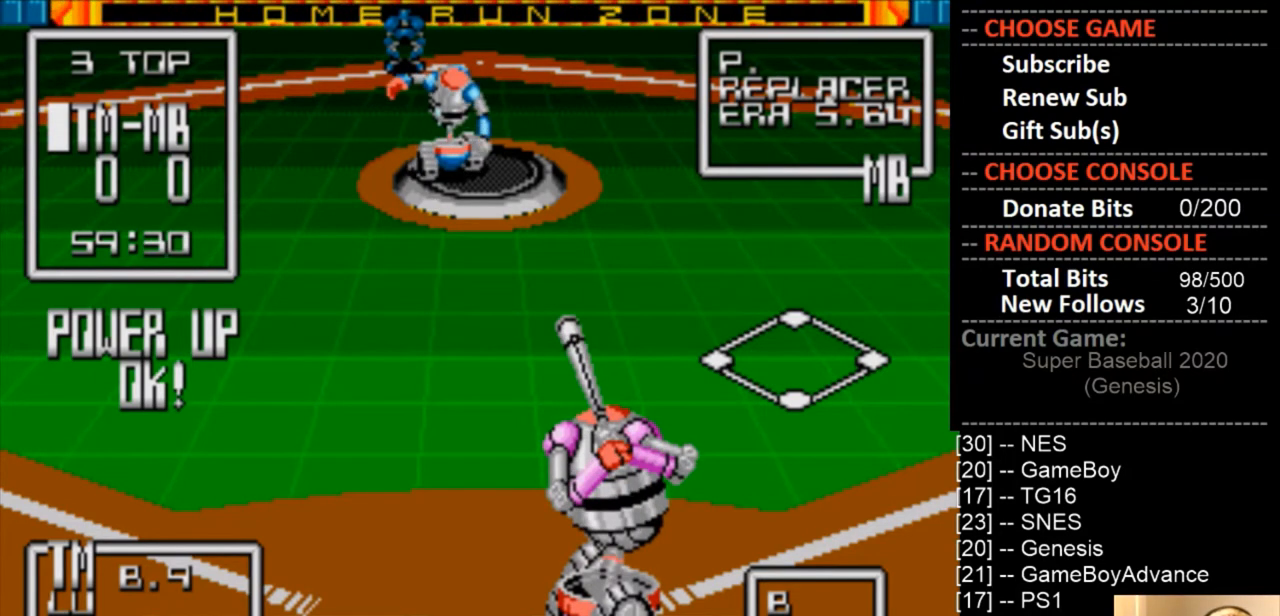
{"buttons": [], "events": []}
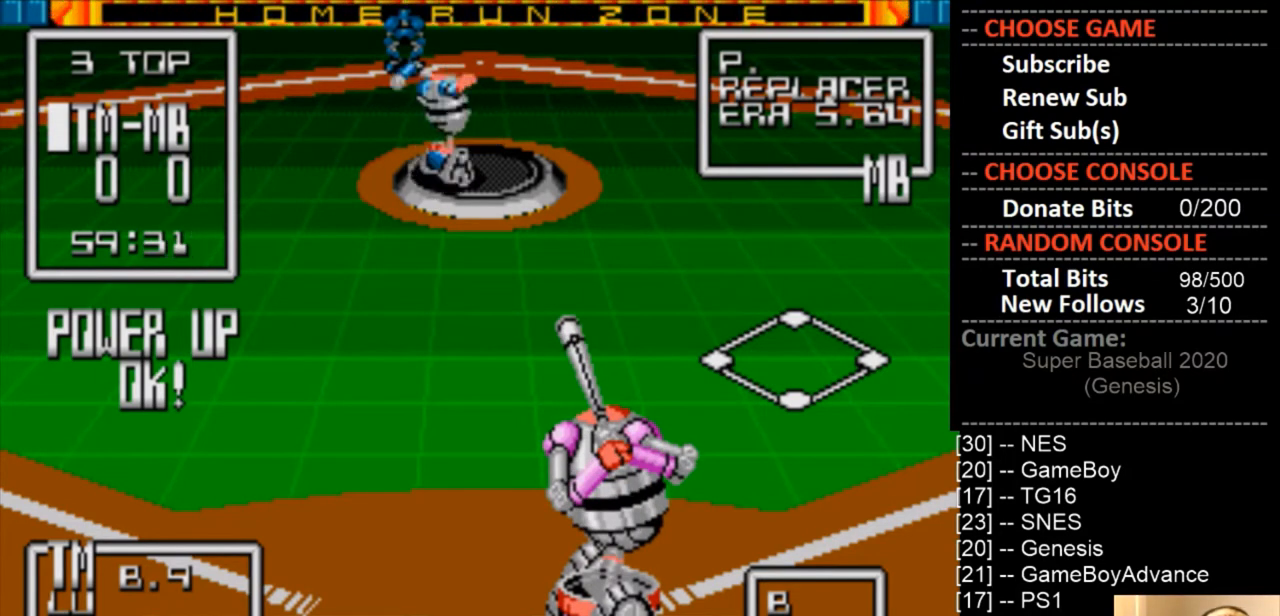
{"buttons": [], "events": [[67, "DPAD_RIGHT", "down"], [167, "DPAD_RIGHT", "up"]]}
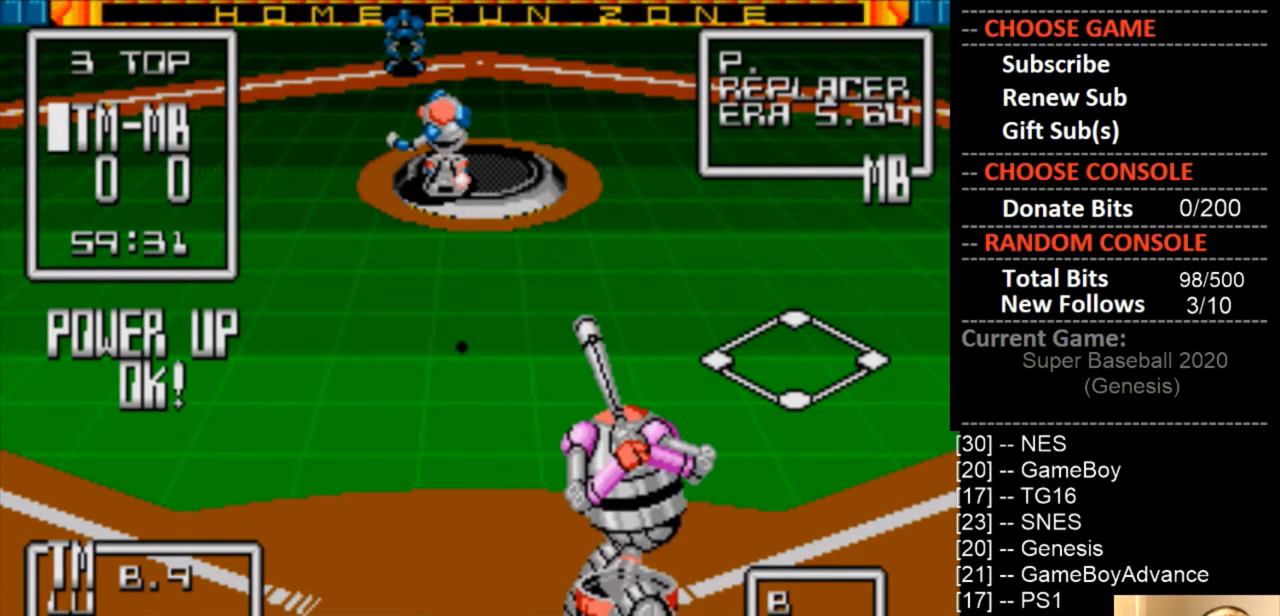
{"buttons": ["CIRCLE", "DPAD_LEFT"], "events": [[67, "DPAD_LEFT", "down"], [200, "CIRCLE", "down"]]}
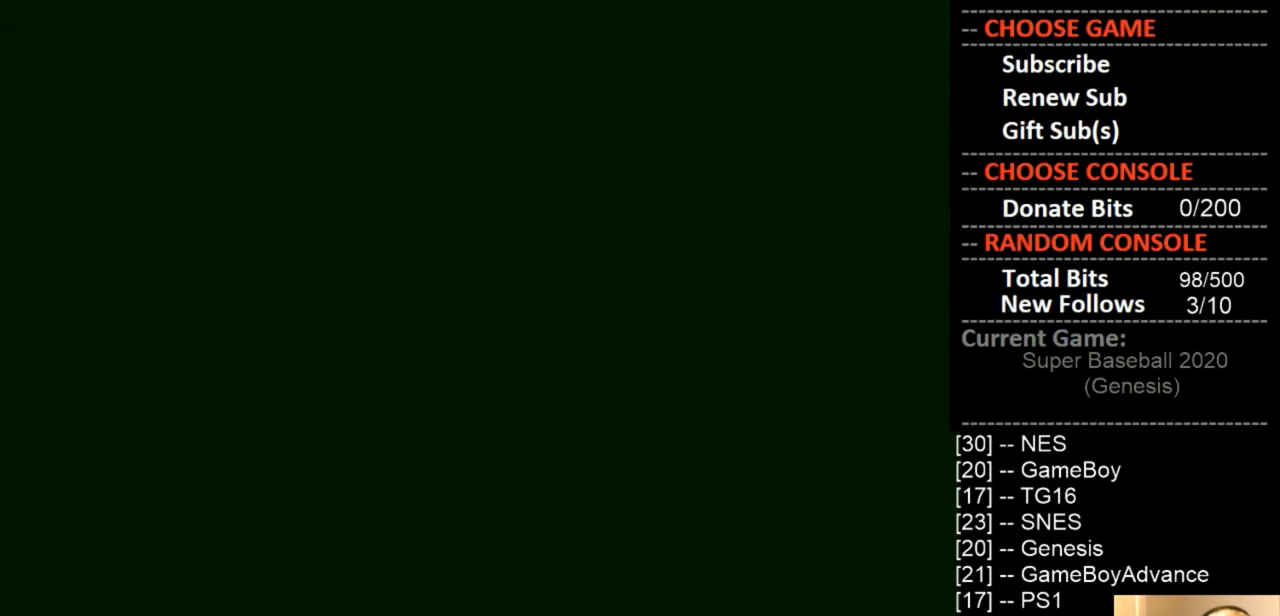
{"buttons": ["CIRCLE"], "events": [[67, "DPAD_LEFT", "up"]]}
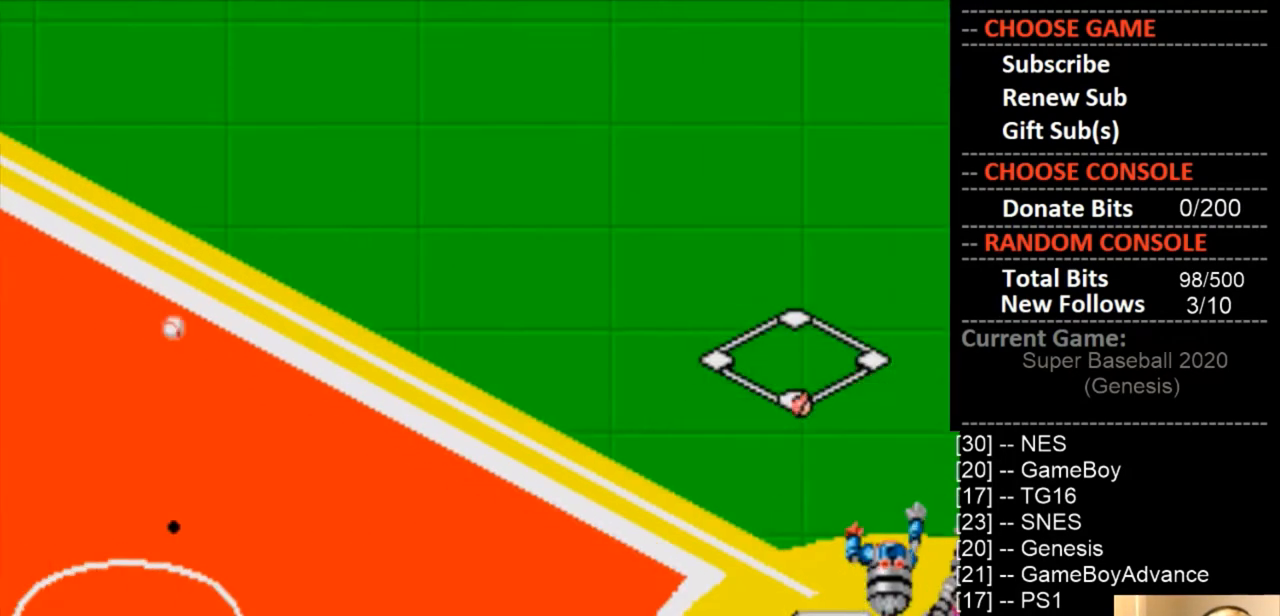
{"buttons": ["CIRCLE"], "events": []}
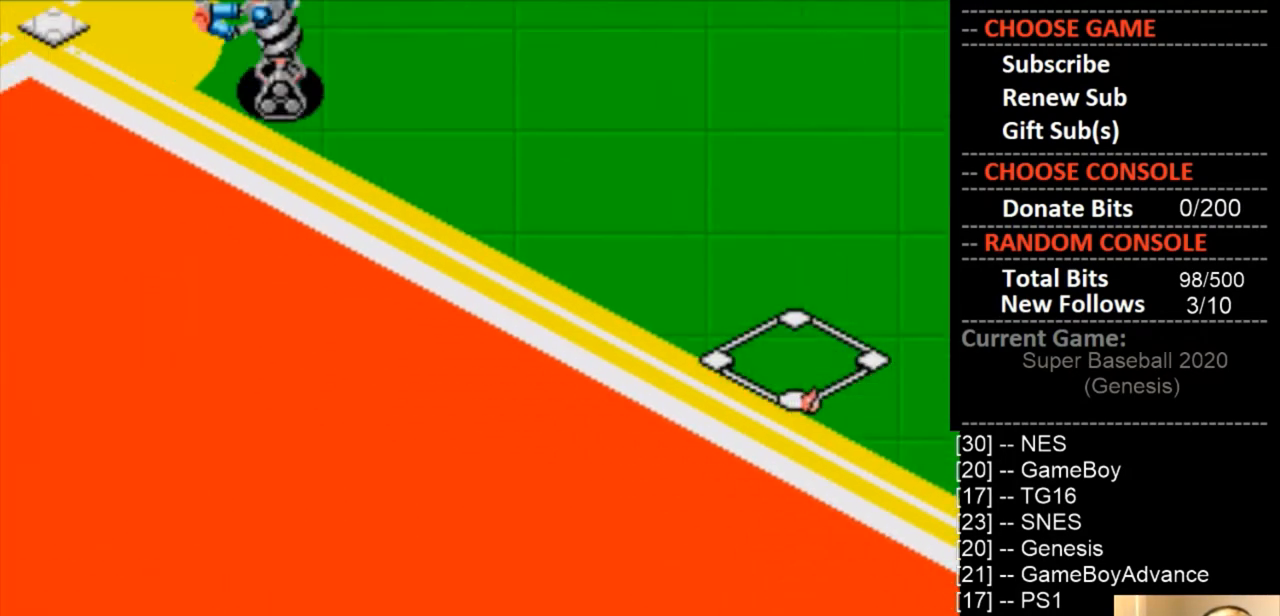
{"buttons": ["CIRCLE"], "events": []}
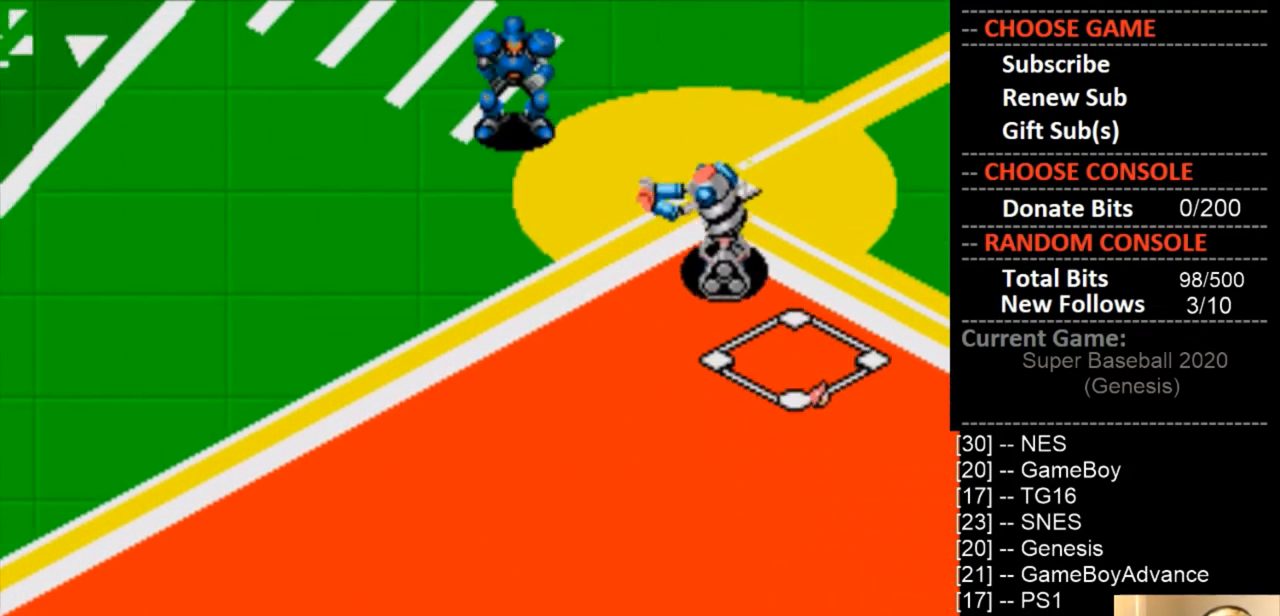
{"buttons": [], "events": [[100, "CIRCLE", "up"]]}
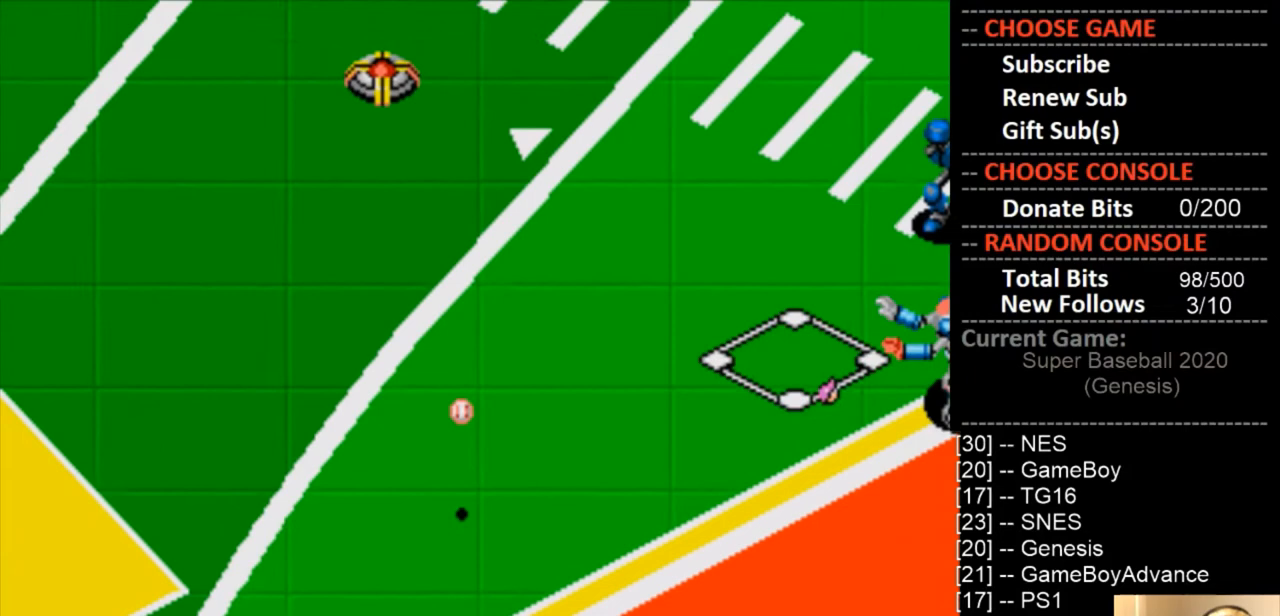
{"buttons": ["DPAD_UP", "DPAD_LEFT"], "events": [[200, "DPAD_UP", "down"], [300, "DPAD_LEFT", "down"]]}
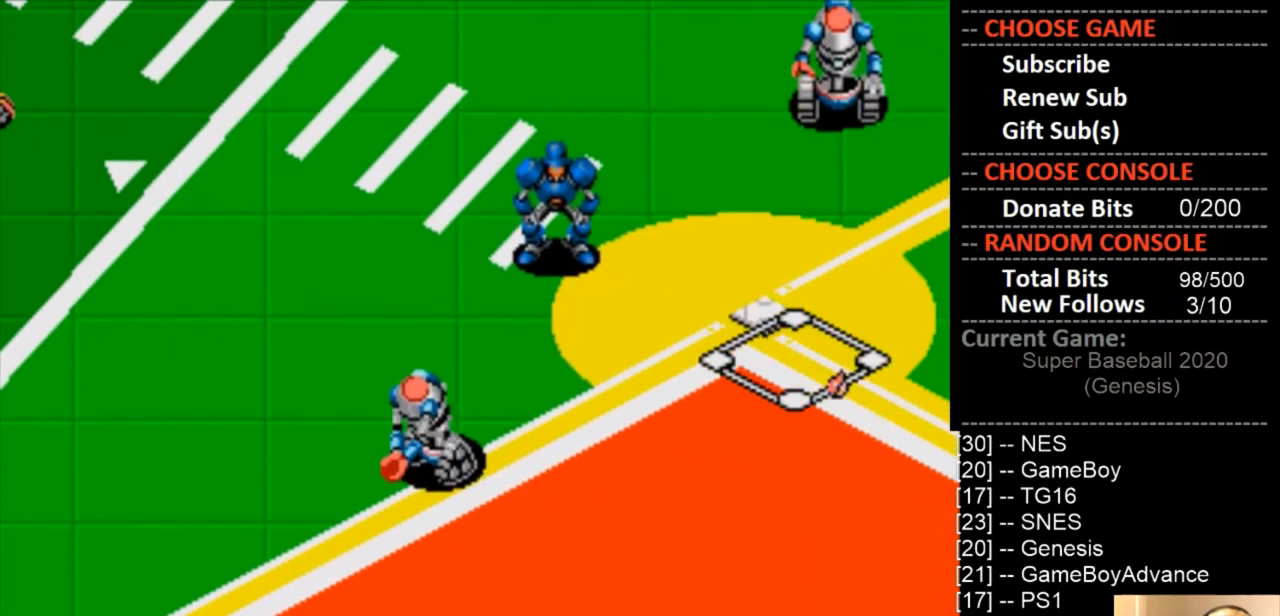
{"buttons": [], "events": [[133, "DPAD_LEFT", "up"], [200, "DPAD_UP", "up"]]}